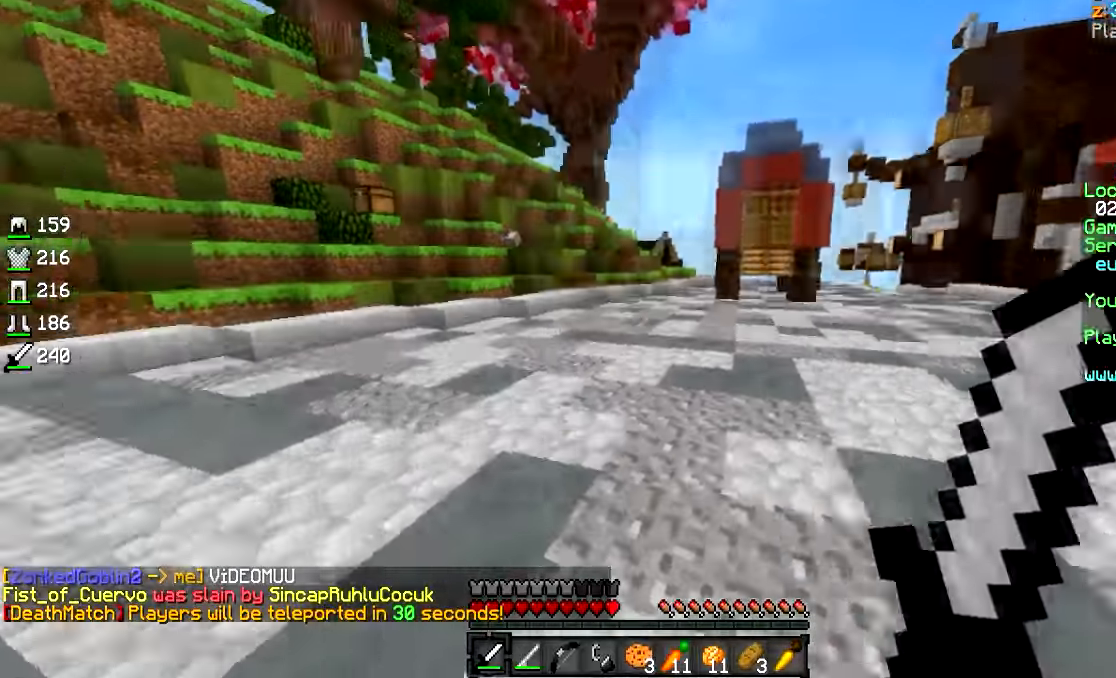
Gameplay with keyboard and mouse; each line is a JSON object with the keys and mouse buttons held at the frame after it. "events" lists presses ("down") and releases ("up") of "a", "d", "s", "w", "mouse_left" and "mouse_right" between this image and that frame as [ms after this image, input, new state], when the widget could be followed in between. "mouse_left", "mouse_right" = the "left", "right" buttons of the "mouse" list. No other keys are recorded. Fast repeated clicks can show as one long hold. Mouse movement is not recorded.
{"keys": ["w"], "mouse": [], "events": [[333, "d", "up"]]}
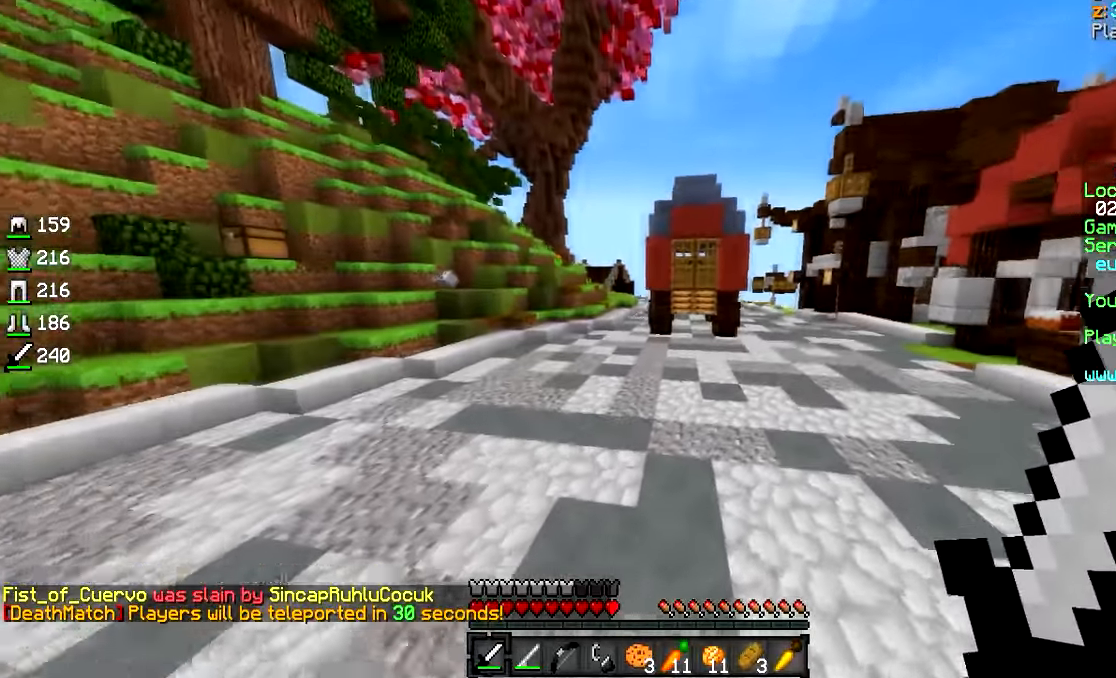
{"keys": ["d", "w"], "mouse": [], "events": [[233, "d", "down"]]}
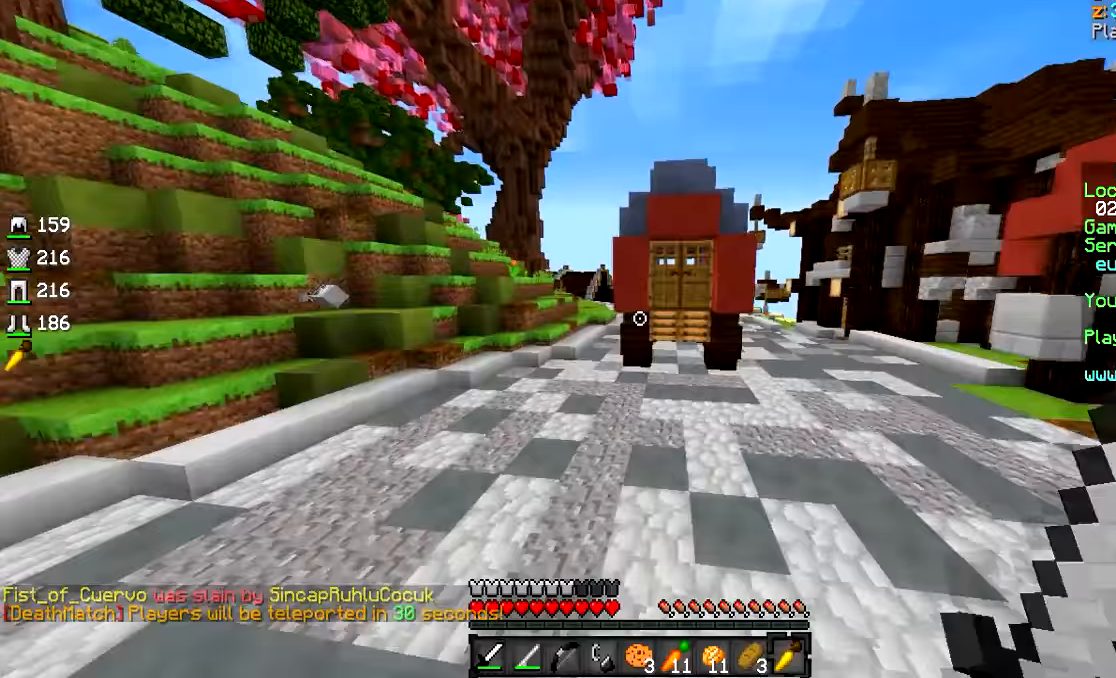
{"keys": ["w"], "mouse": [], "events": [[283, "d", "up"]]}
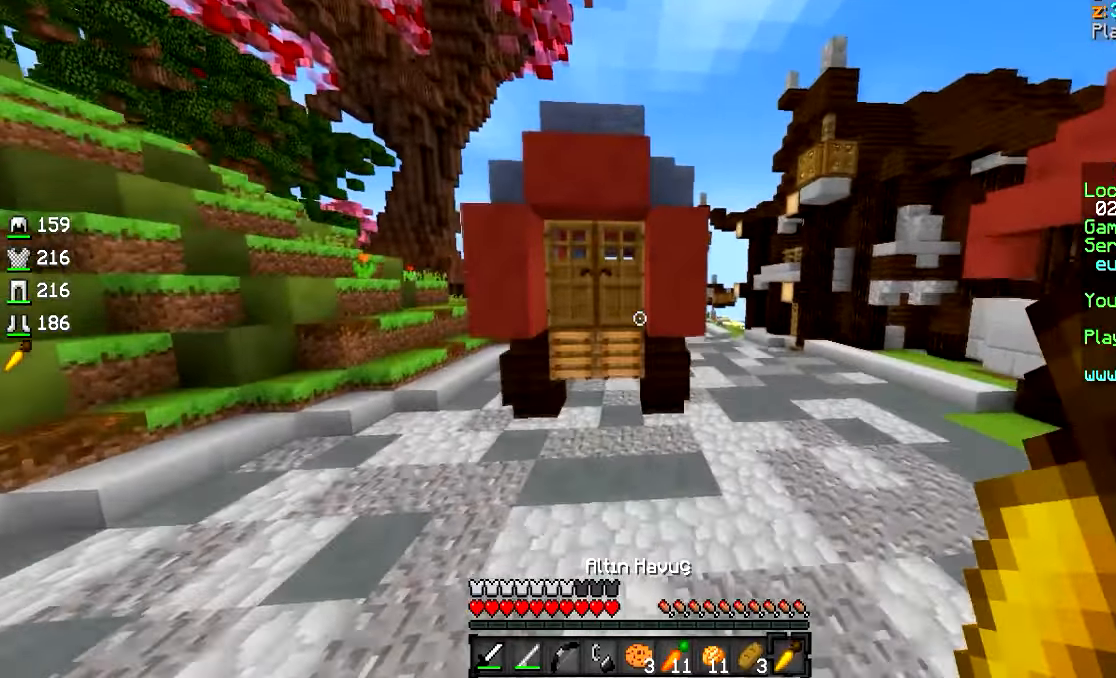
{"keys": ["a"], "mouse": ["right"], "events": [[433, "mouse_right", "down"], [433, "w", "up"], [483, "a", "down"]]}
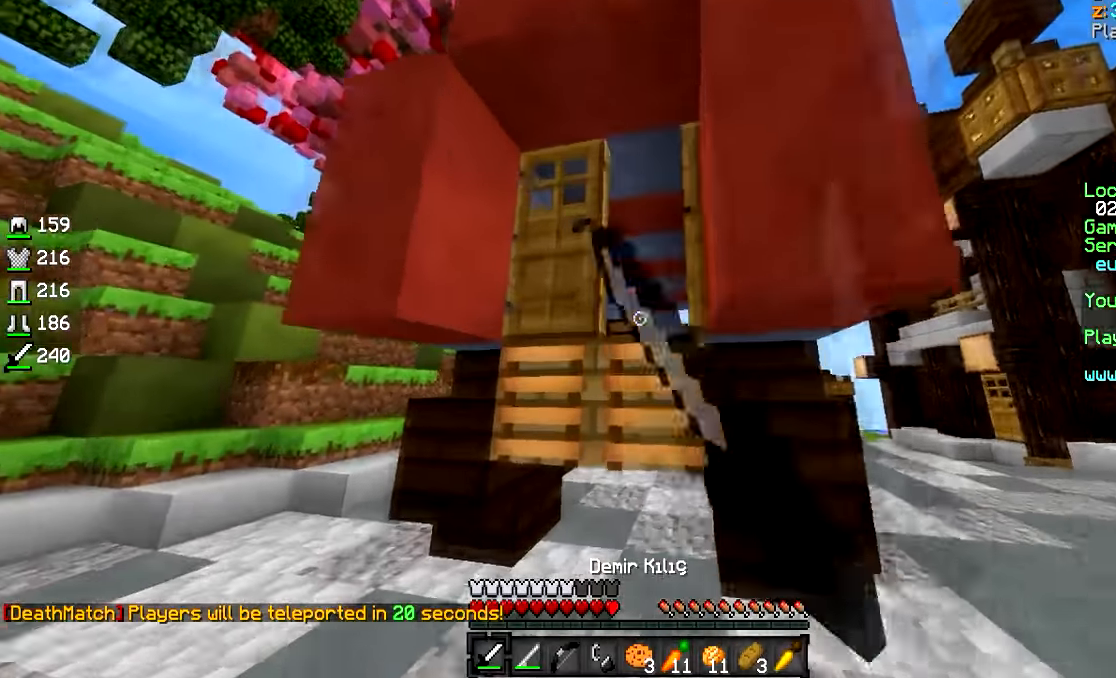
{"keys": ["w"], "mouse": [], "events": [[33, "mouse_right", "up"], [133, "a", "up"], [333, "mouse_right", "down"], [433, "mouse_right", "up"], [433, "w", "down"]]}
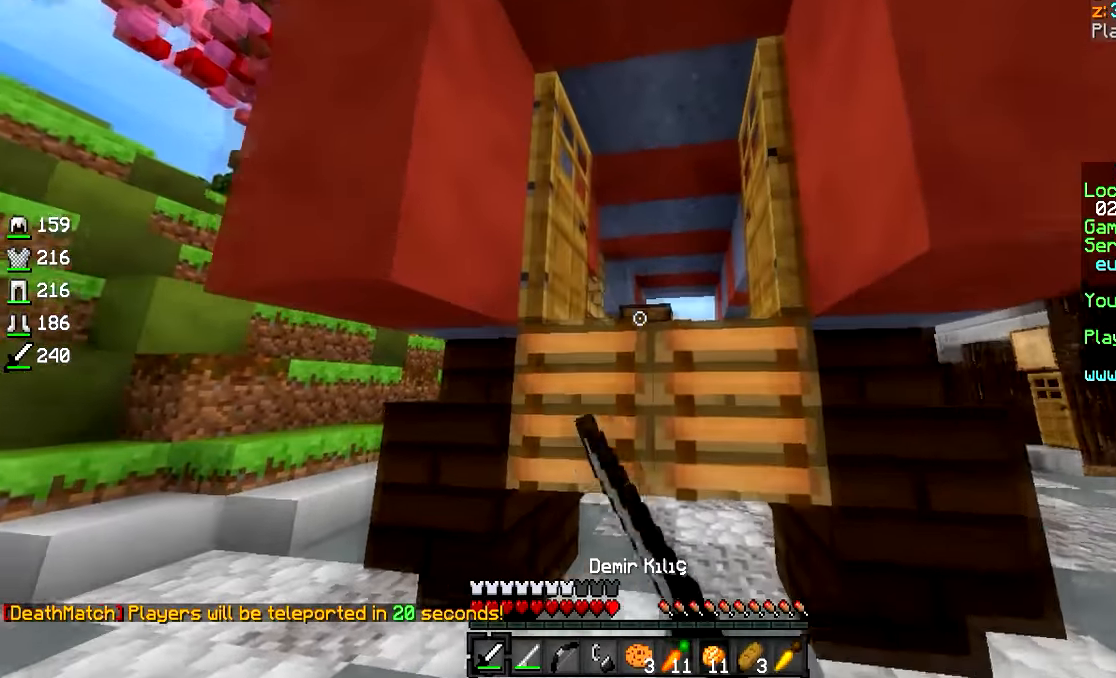
{"keys": ["w"], "mouse": ["right"], "events": [[433, "mouse_right", "down"]]}